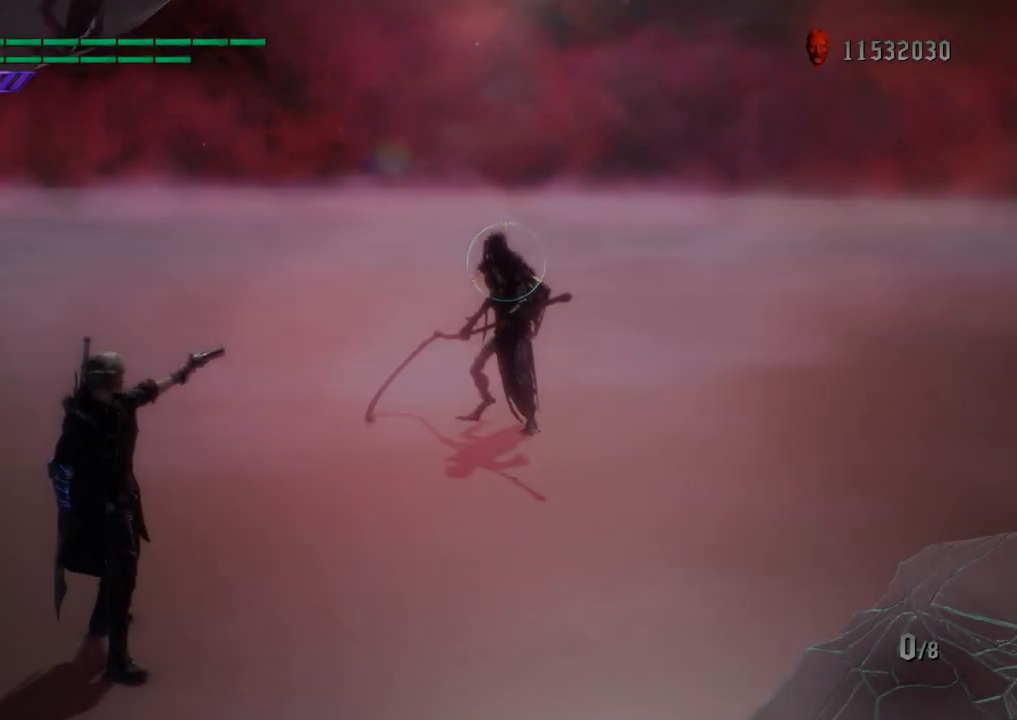
Gameplay with a controller (PlayStation layout); each line is a JSON object with the inputs held at the frame after it. "events" lists button and stick changes between this image and that frame as [ms after this image, input, new state], when the widget could be followed in between. Not read: L3 R3.
{"buttons": ["R1"], "left_stick": "center", "right_stick": "center", "events": []}
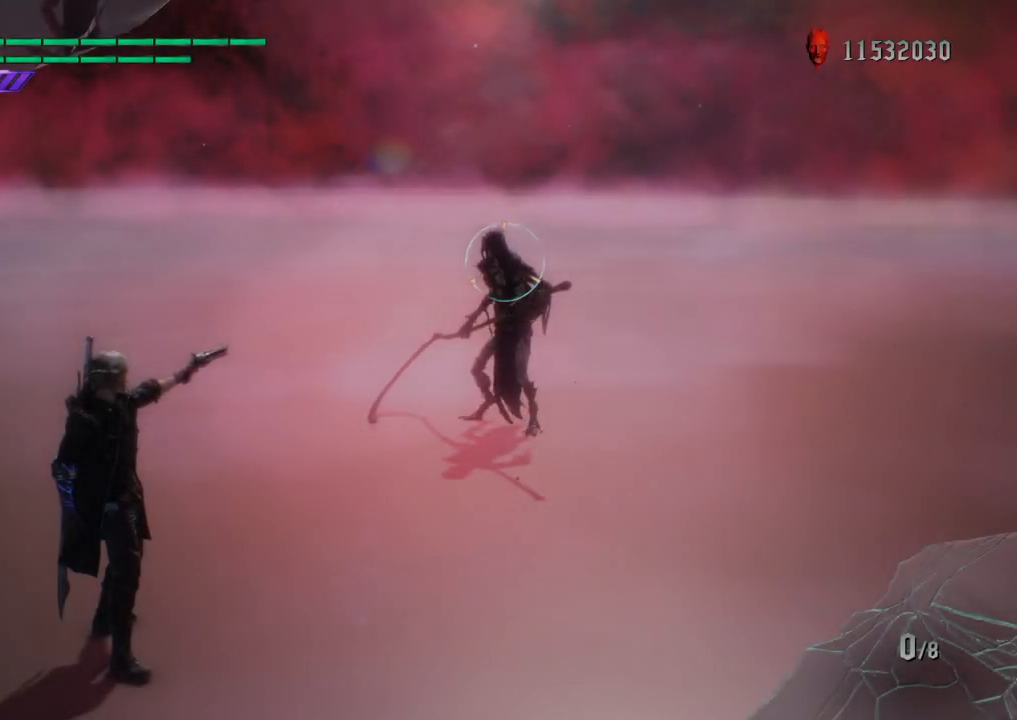
{"buttons": ["R1"], "left_stick": "center", "right_stick": "center", "events": []}
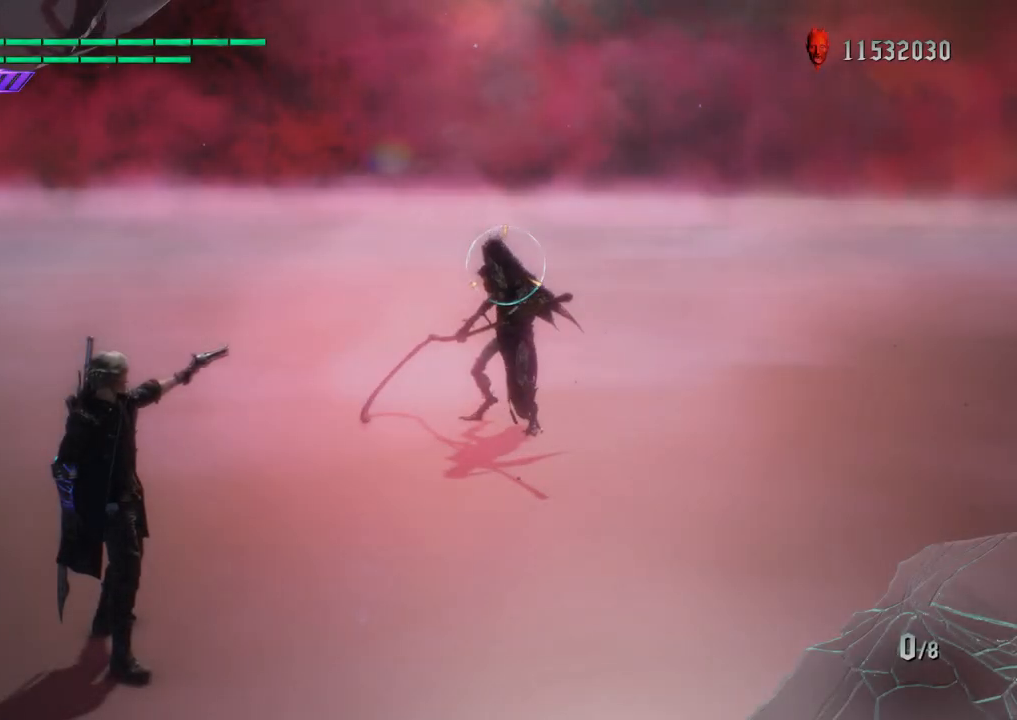
{"buttons": ["R1"], "left_stick": "center", "right_stick": "center", "events": []}
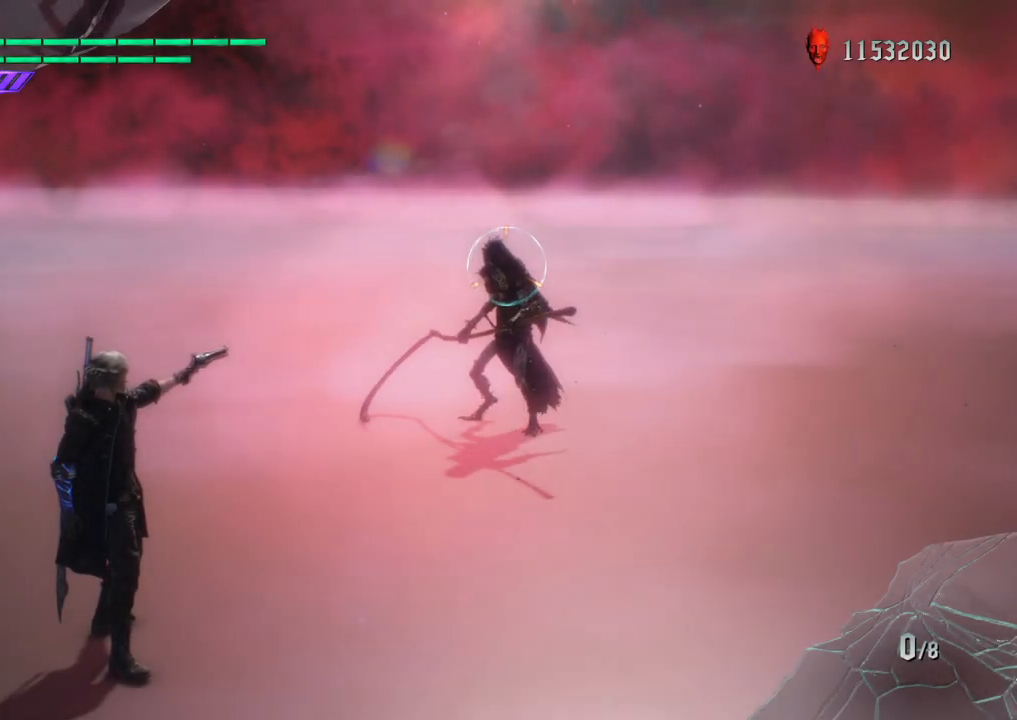
{"buttons": ["R1"], "left_stick": "up", "right_stick": "center", "events": [[300, "left_stick", "up"]]}
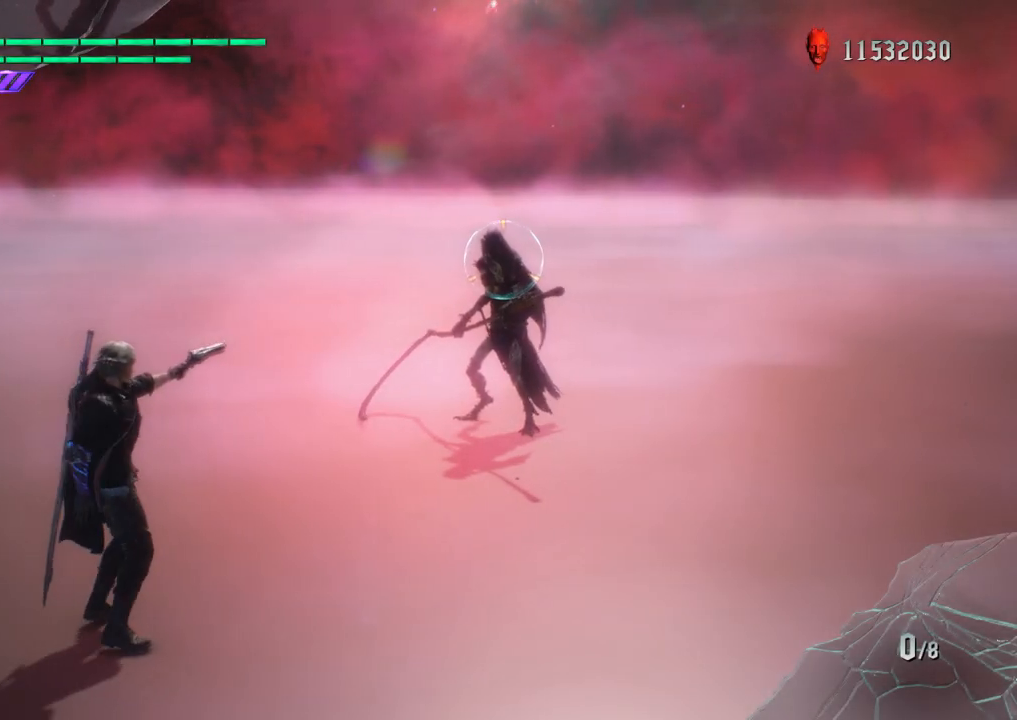
{"buttons": ["R1"], "left_stick": "down-left", "right_stick": "down-right", "events": [[300, "left_stick", "down-left"], [300, "right_stick", "down-right"]]}
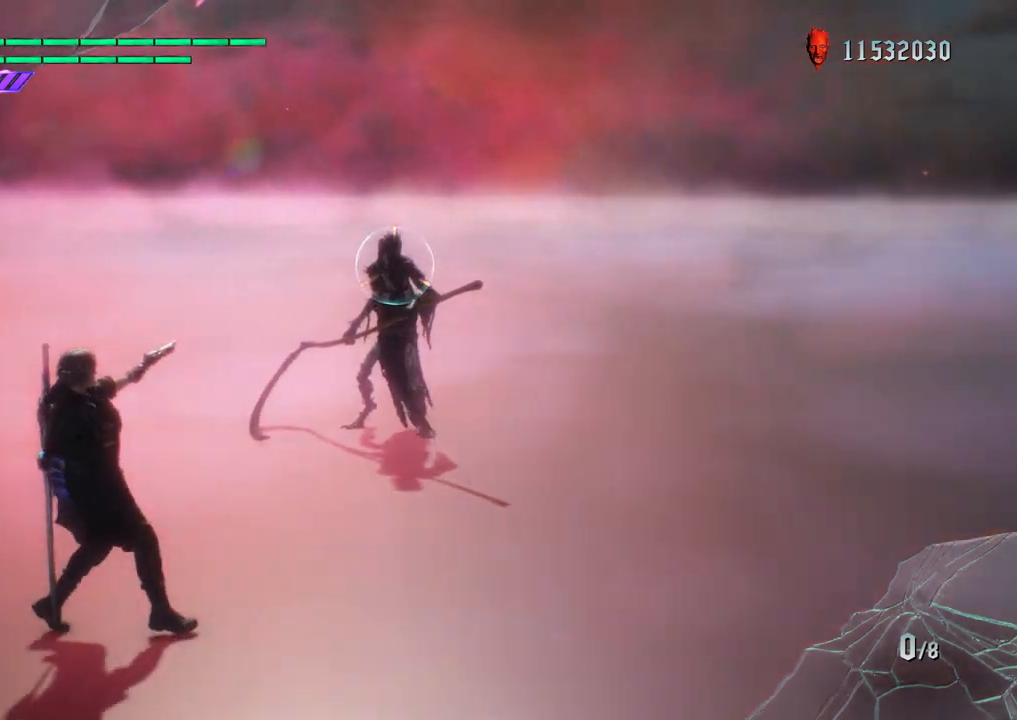
{"buttons": ["R1"], "left_stick": "down-right", "right_stick": "center", "events": [[67, "left_stick", "down"], [150, "right_stick", "center"], [167, "left_stick", "down-right"]]}
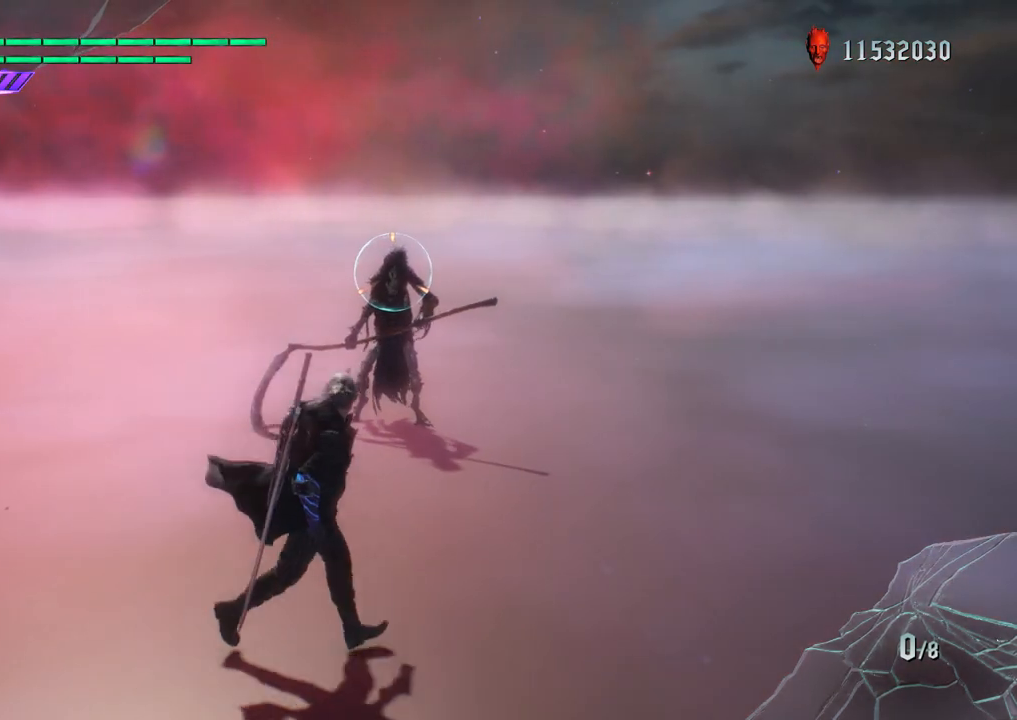
{"buttons": ["R1"], "left_stick": "down-right", "right_stick": "center", "events": []}
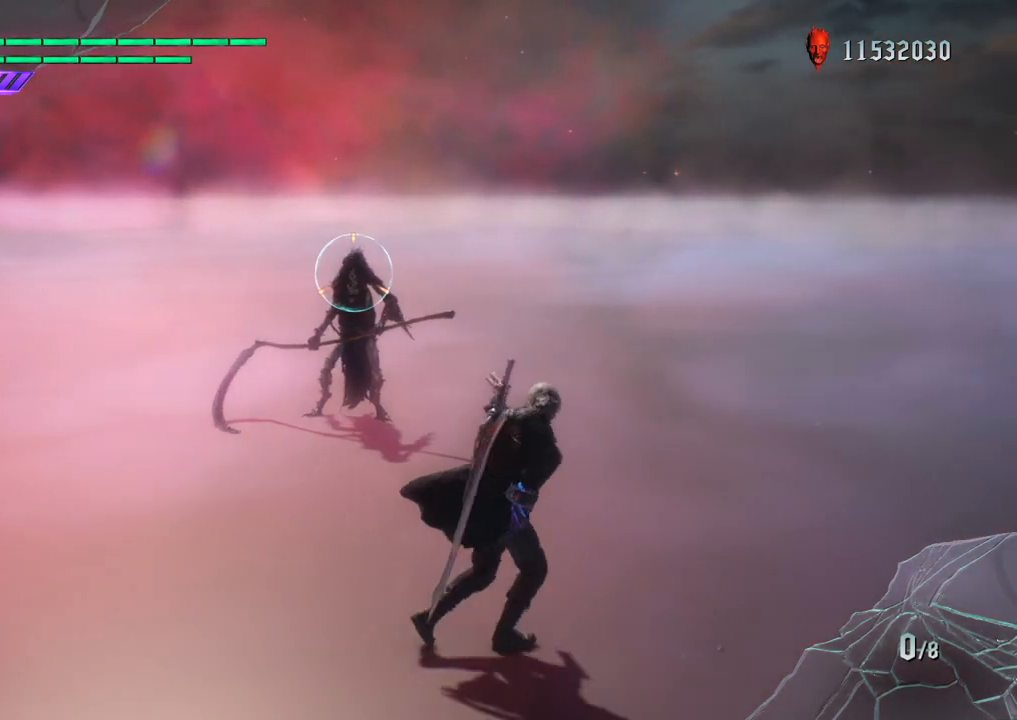
{"buttons": ["R1"], "left_stick": "center", "right_stick": "center", "events": [[467, "left_stick", "center"]]}
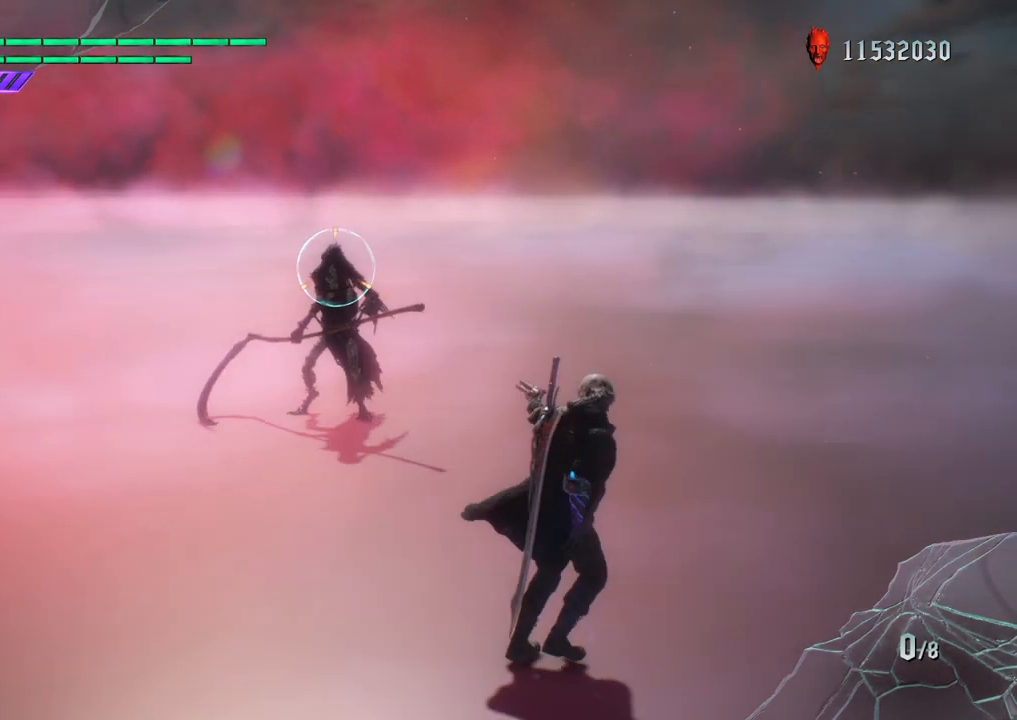
{"buttons": ["R1"], "left_stick": "down-left", "right_stick": "center", "events": [[117, "left_stick", "down-left"]]}
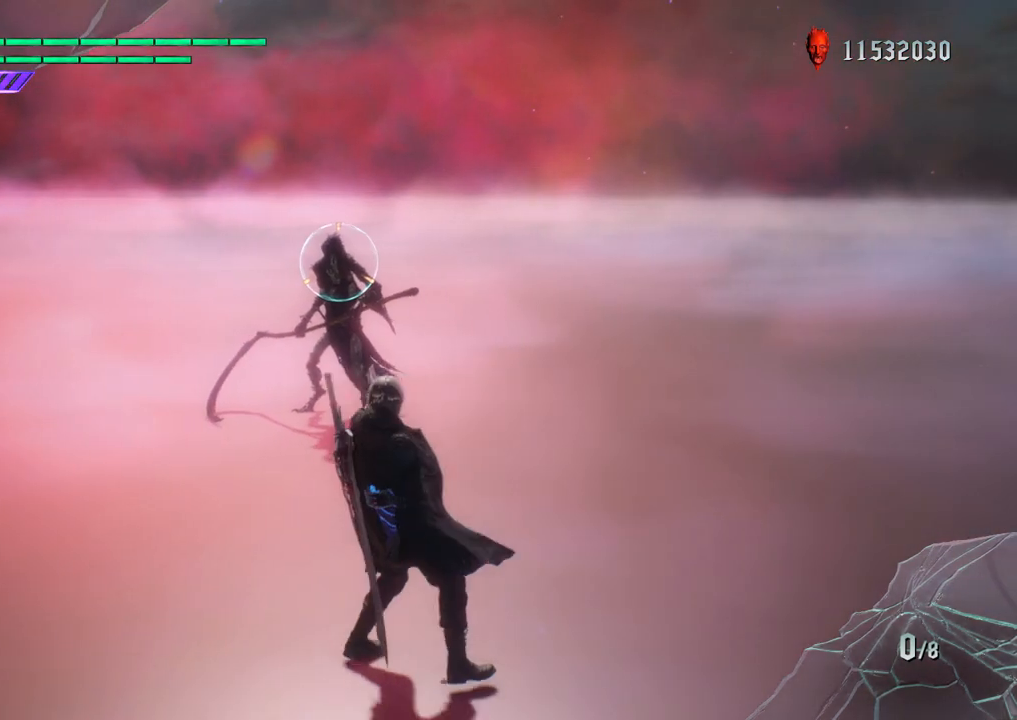
{"buttons": ["R1"], "left_stick": "down-left", "right_stick": "center", "events": []}
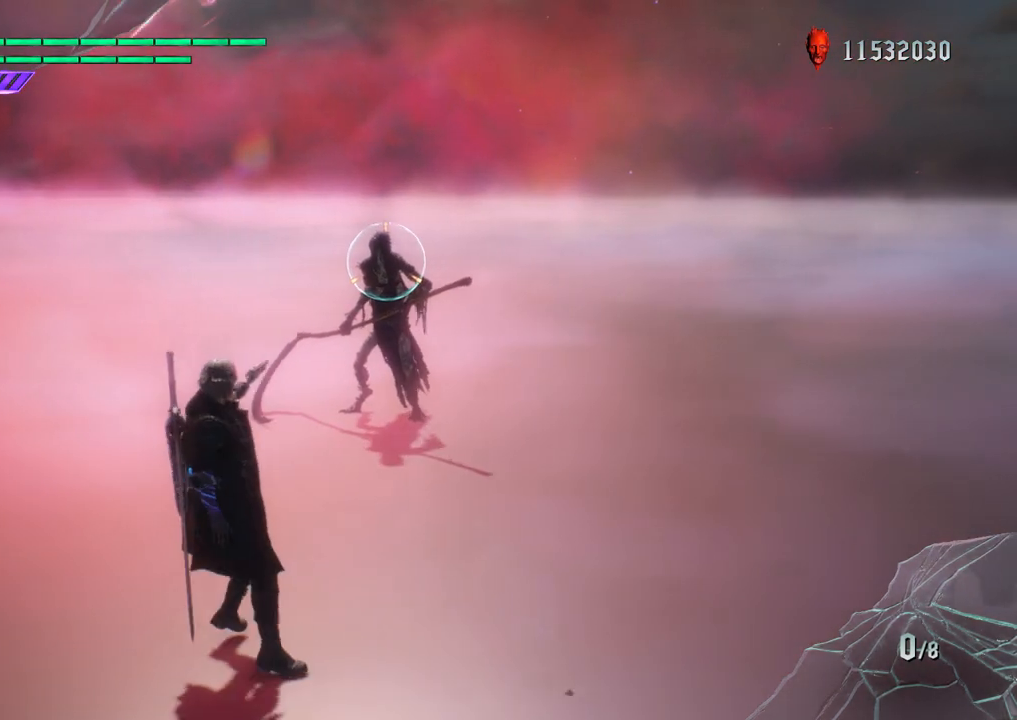
{"buttons": ["R1"], "left_stick": "center", "right_stick": "center", "events": [[233, "left_stick", "up"], [367, "left_stick", "center"]]}
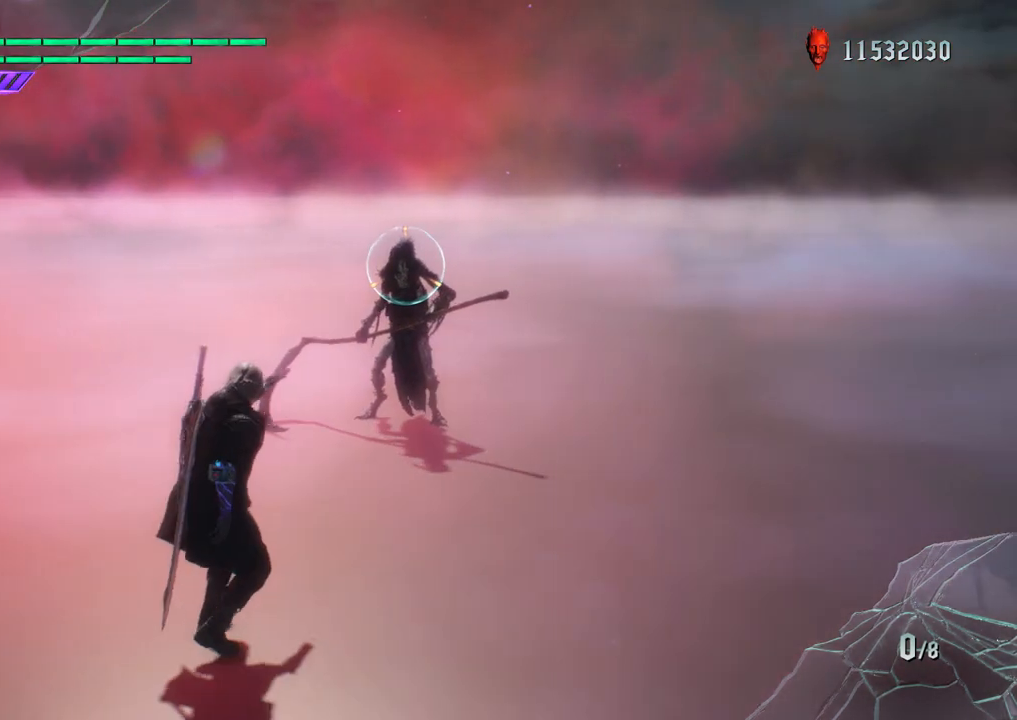
{"buttons": ["R1"], "left_stick": "center", "right_stick": "center", "events": []}
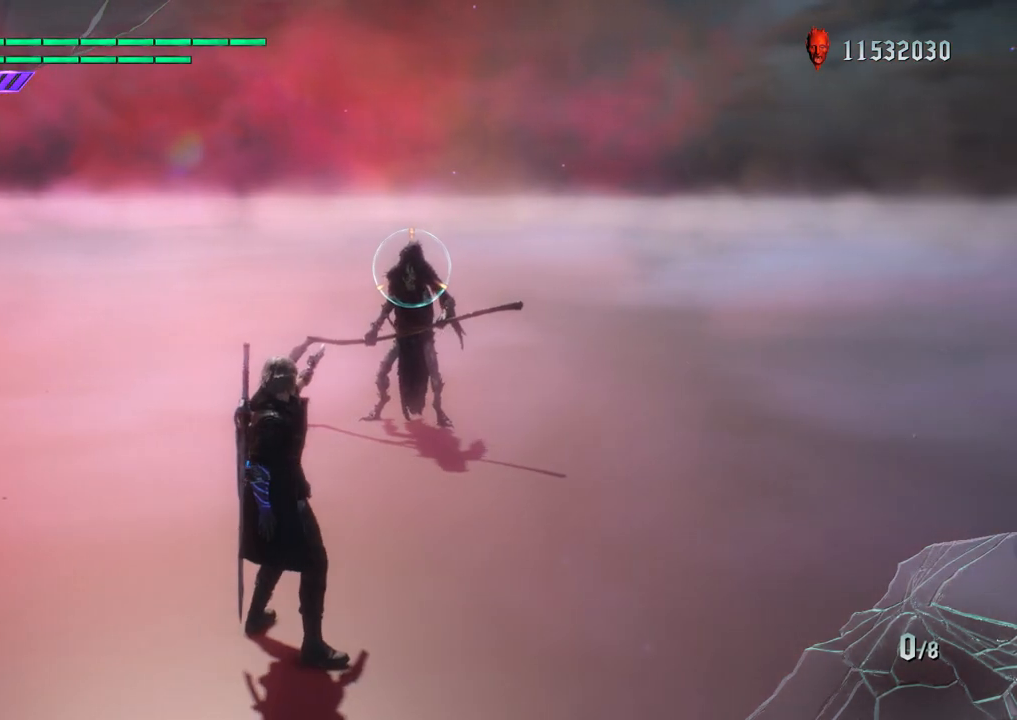
{"buttons": ["R1"], "left_stick": "center", "right_stick": "center", "events": []}
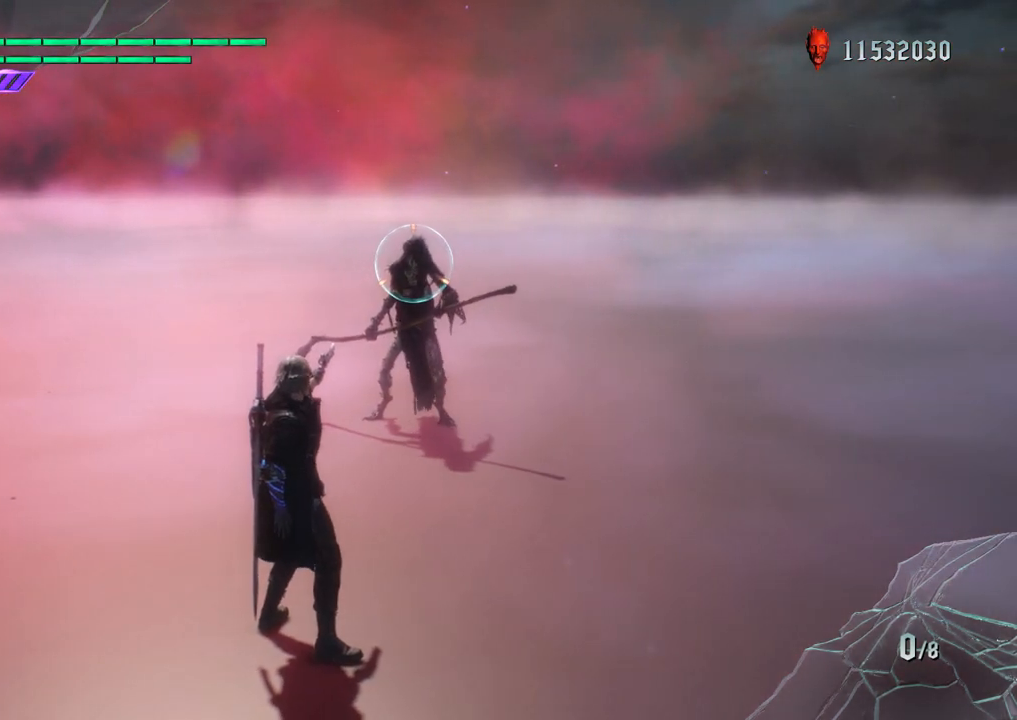
{"buttons": ["R1"], "left_stick": "center", "right_stick": "center", "events": []}
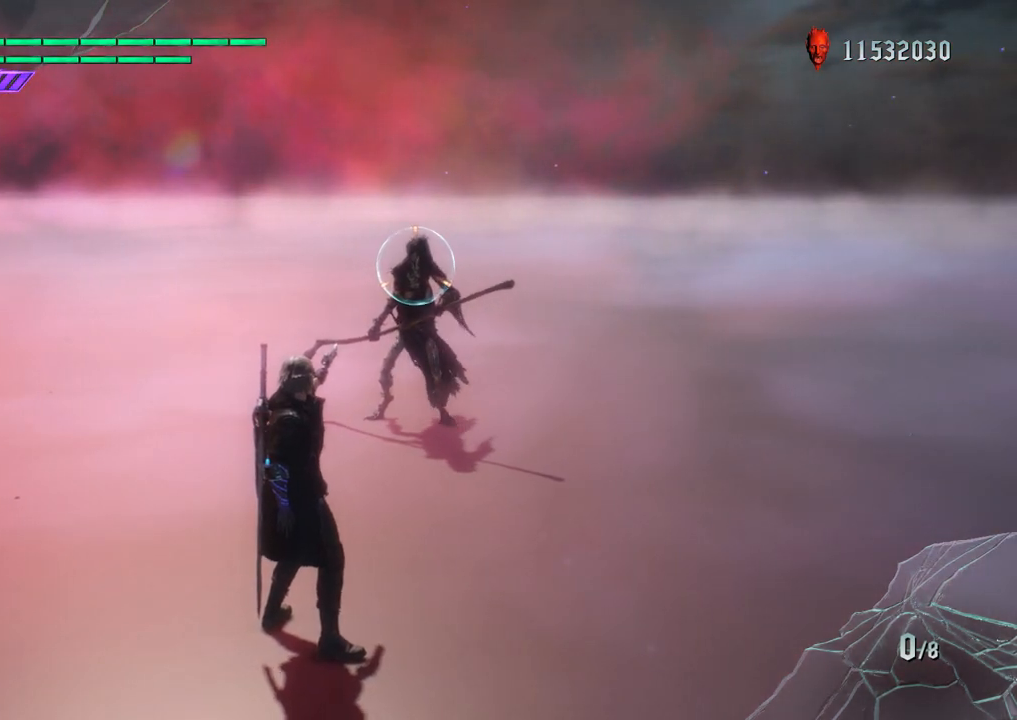
{"buttons": [], "left_stick": "down-right", "right_stick": "down-left", "events": [[17, "R1", "up"], [283, "left_stick", "down-right"], [500, "right_stick", "down-left"]]}
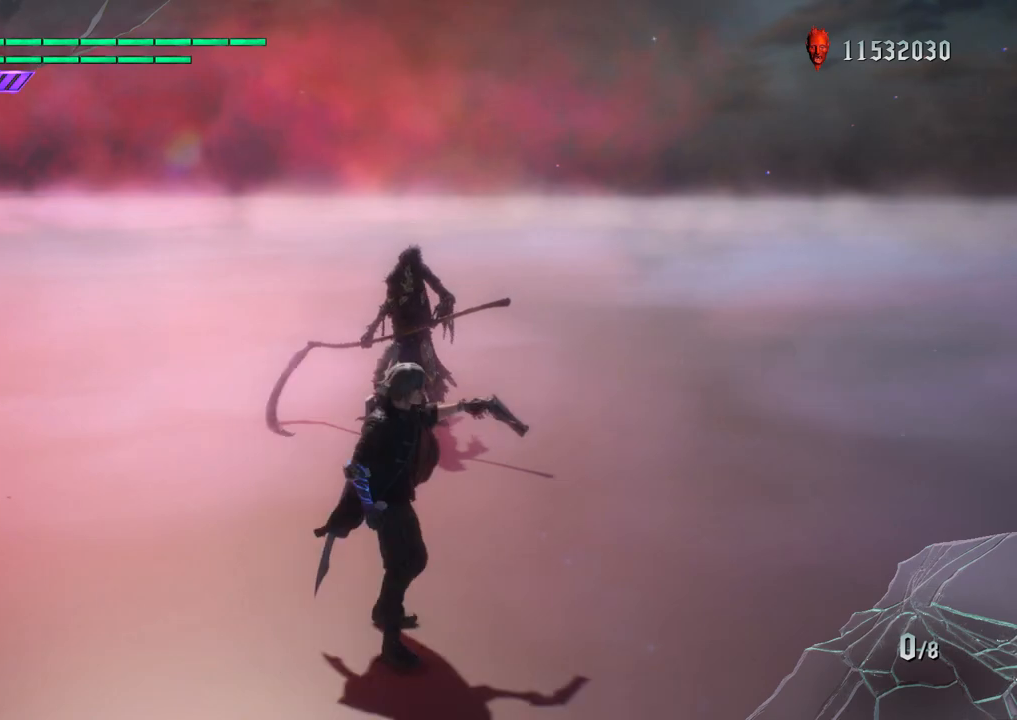
{"buttons": [], "left_stick": "down", "right_stick": "down-left", "events": [[183, "left_stick", "center"], [467, "left_stick", "down"]]}
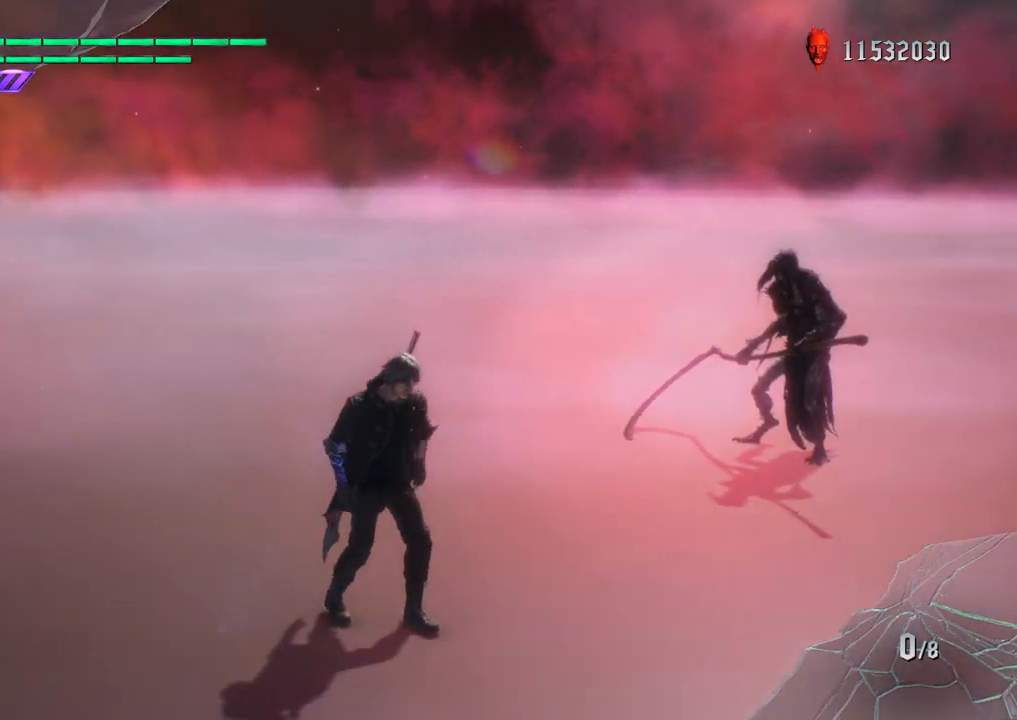
{"buttons": [], "left_stick": "down-left", "right_stick": "center", "events": [[67, "right_stick", "center"], [133, "left_stick", "down-left"]]}
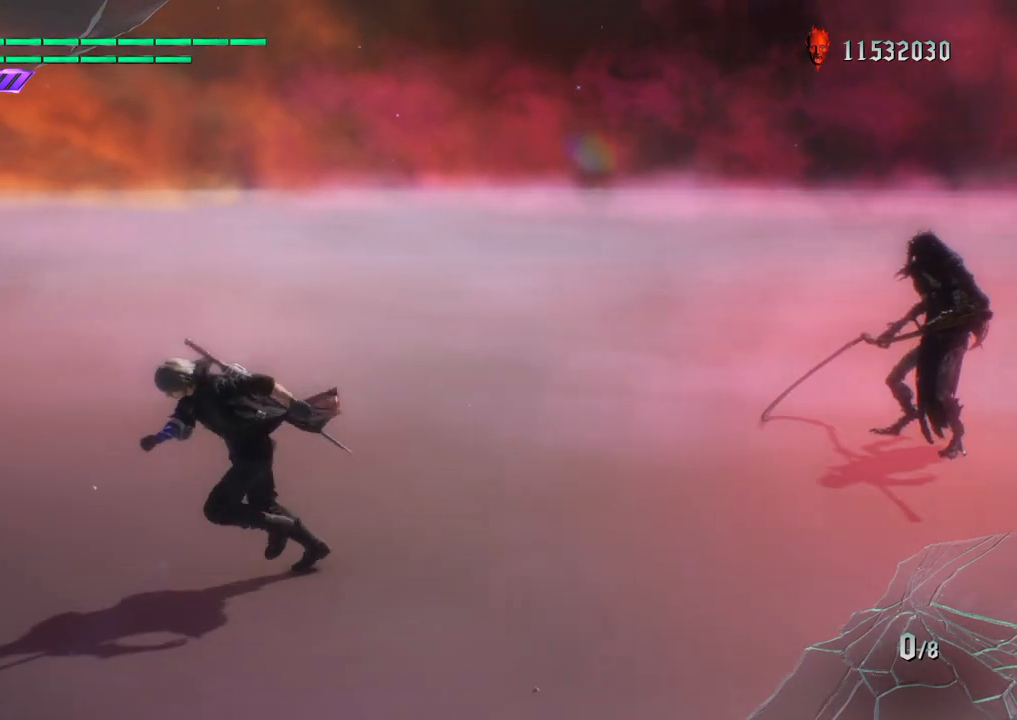
{"buttons": [], "left_stick": "down-right", "right_stick": "down-right", "events": [[167, "left_stick", "down"], [300, "left_stick", "down-right"], [333, "right_stick", "down-right"]]}
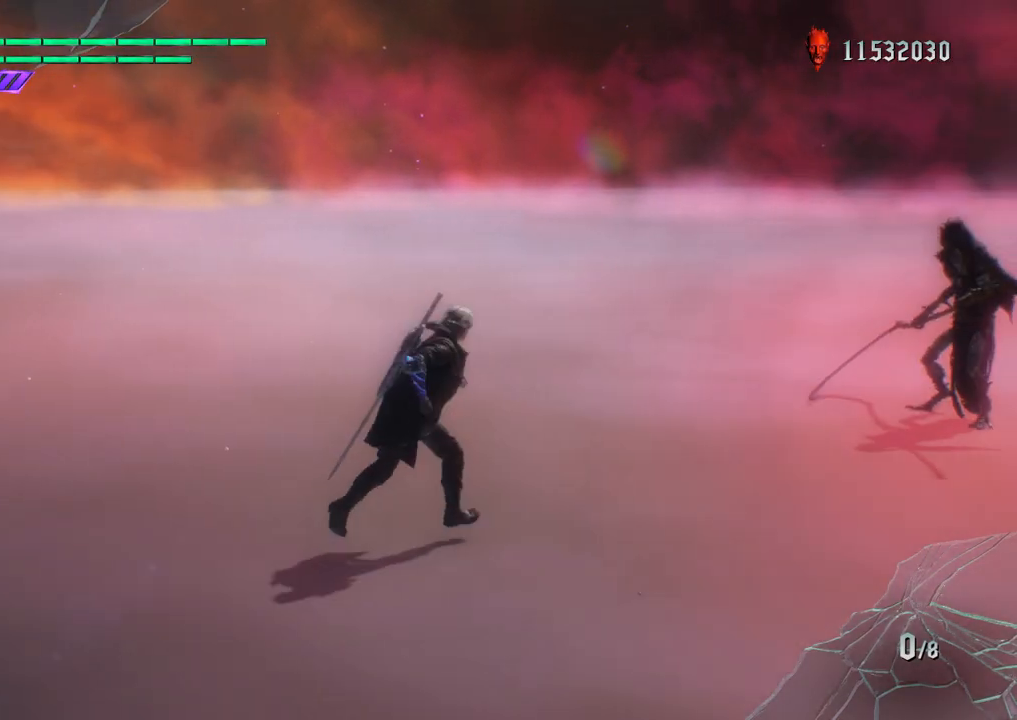
{"buttons": [], "left_stick": "up", "right_stick": "center", "events": [[33, "left_stick", "up"], [283, "right_stick", "center"]]}
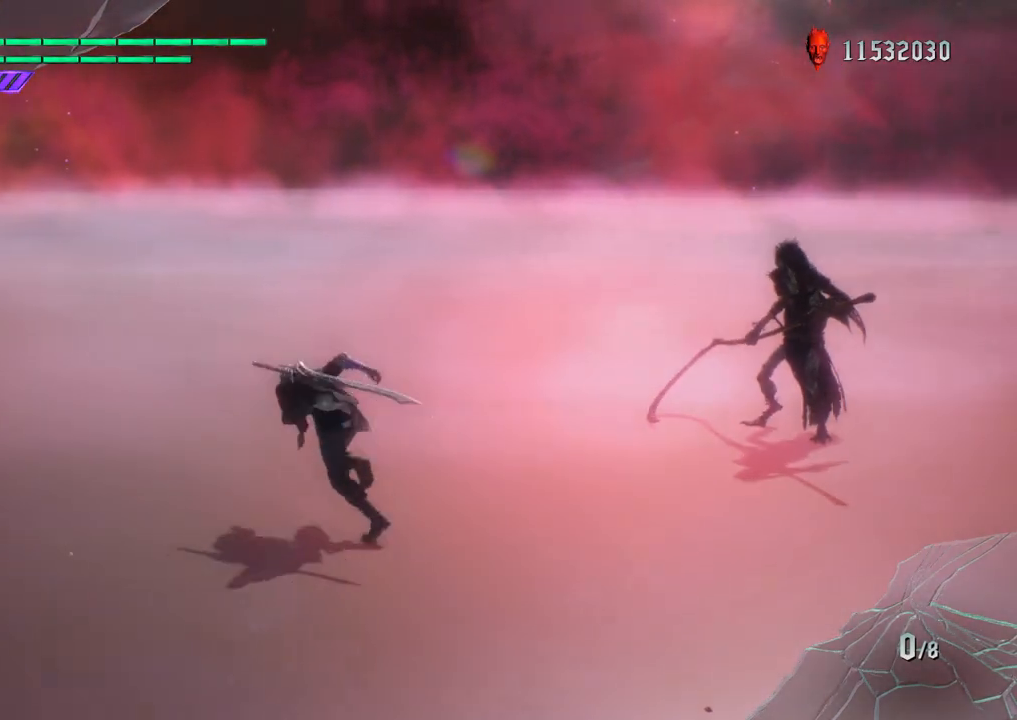
{"buttons": ["R1"], "left_stick": "down-left", "right_stick": "down-right", "events": [[133, "R1", "down"], [267, "right_stick", "down-right"], [350, "left_stick", "down-left"]]}
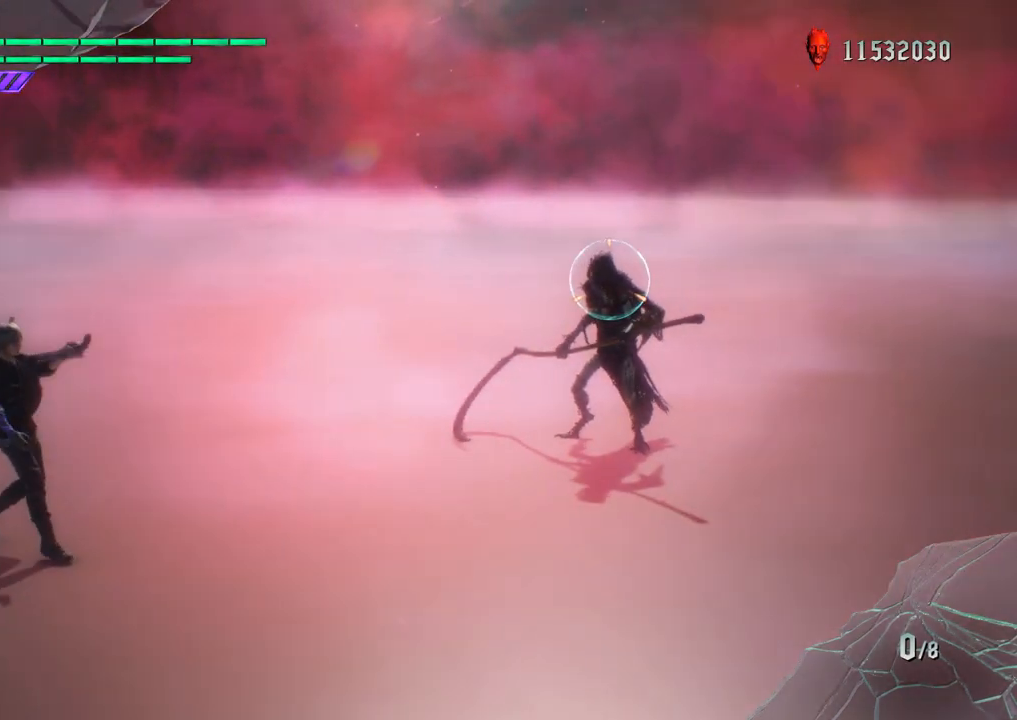
{"buttons": ["R1"], "left_stick": "center", "right_stick": "center", "events": [[67, "right_stick", "center"], [150, "left_stick", "up"], [483, "left_stick", "center"]]}
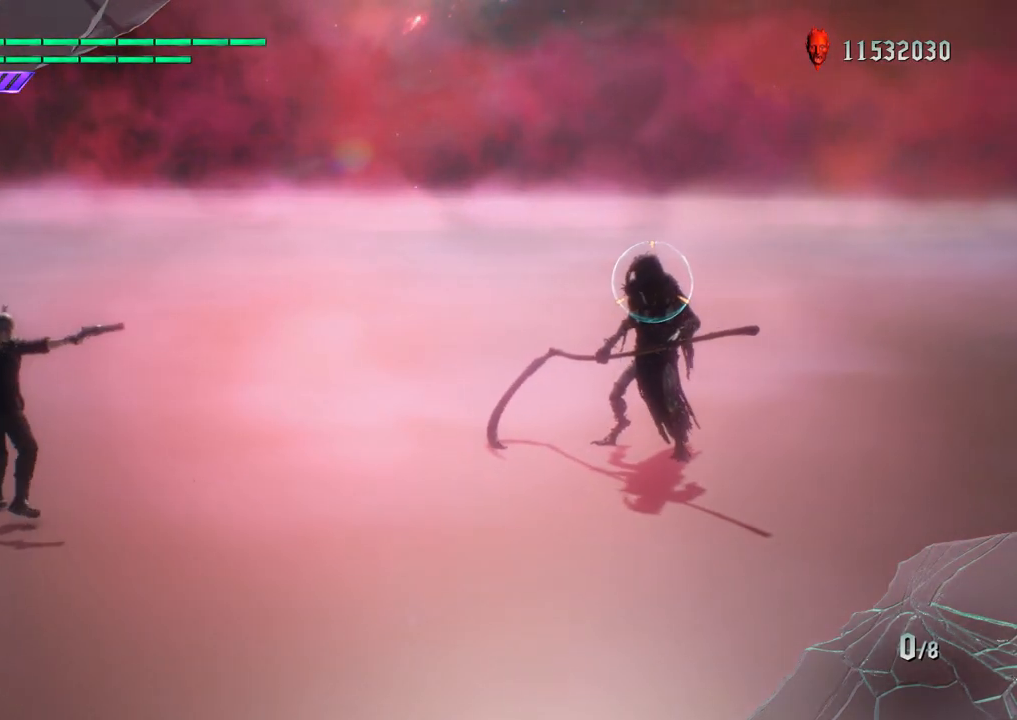
{"buttons": ["R1"], "left_stick": "down", "right_stick": "center", "events": [[133, "left_stick", "down"]]}
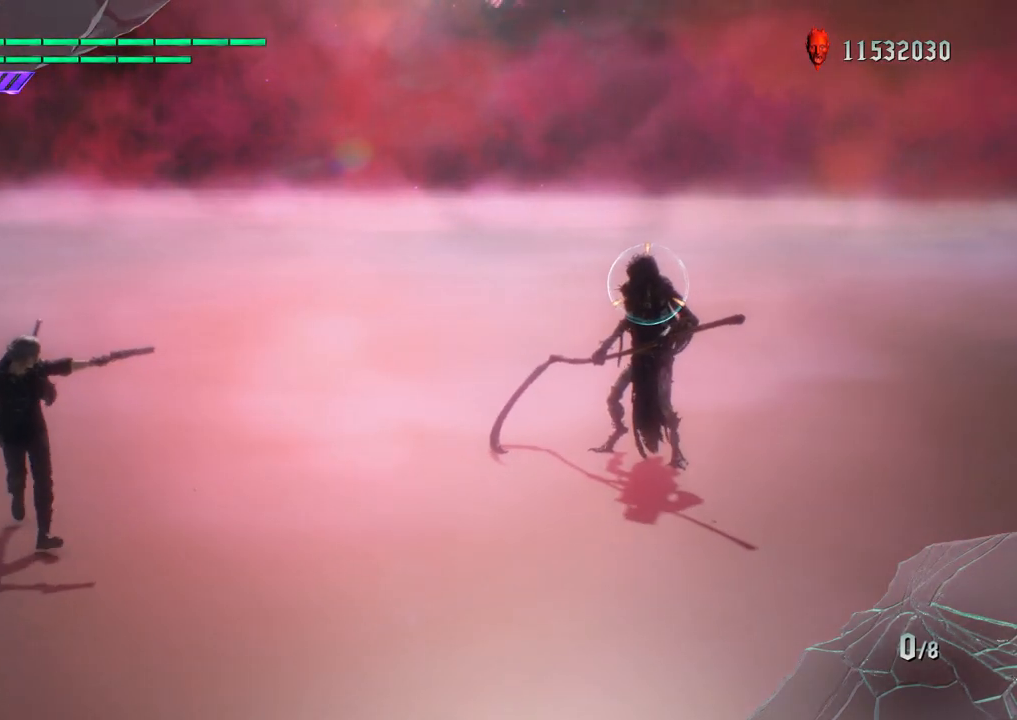
{"buttons": ["R1"], "left_stick": "down", "right_stick": "center", "events": []}
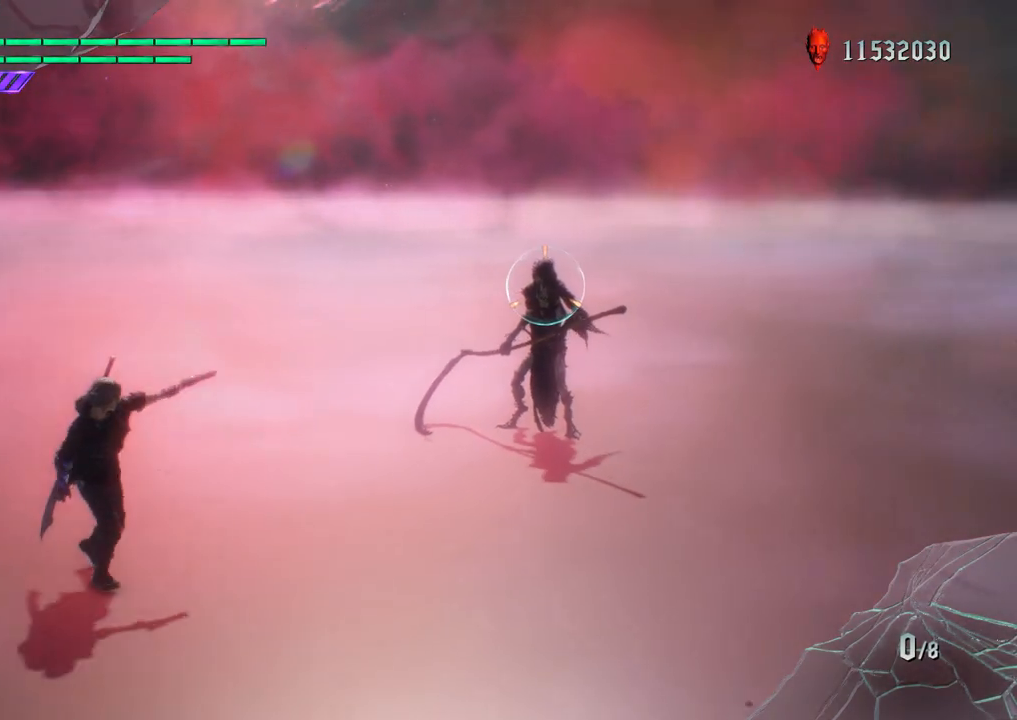
{"buttons": ["R1"], "left_stick": "up", "right_stick": "center", "events": [[50, "left_stick", "center"], [383, "left_stick", "up"]]}
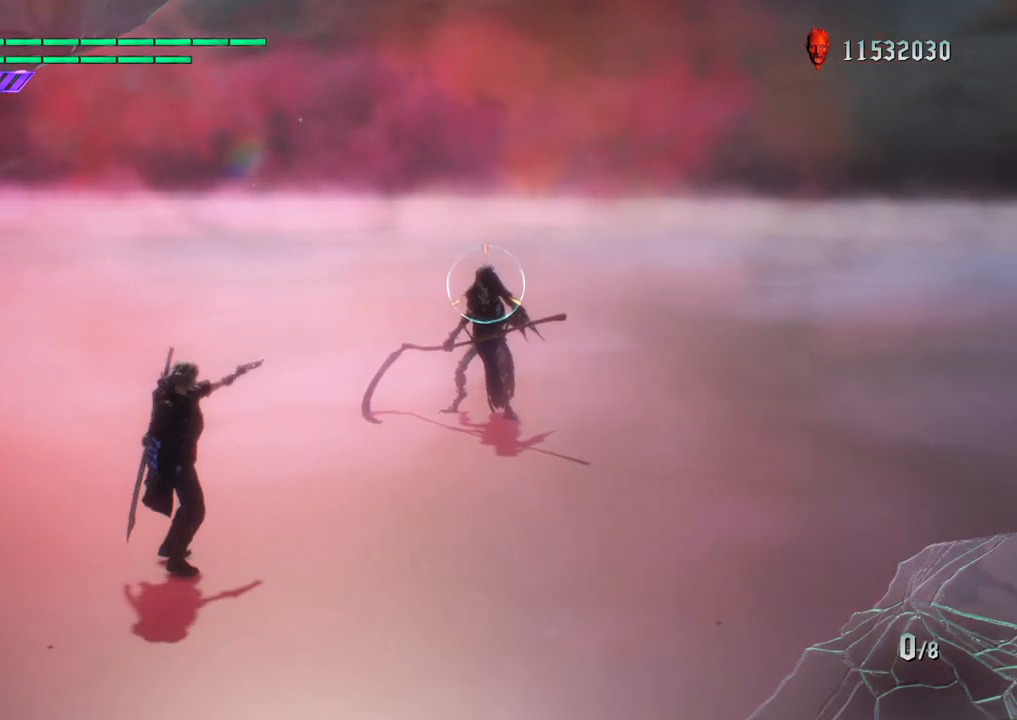
{"buttons": ["R1"], "left_stick": "down-left", "right_stick": "down-right", "events": [[450, "left_stick", "down-left"], [450, "right_stick", "down-right"]]}
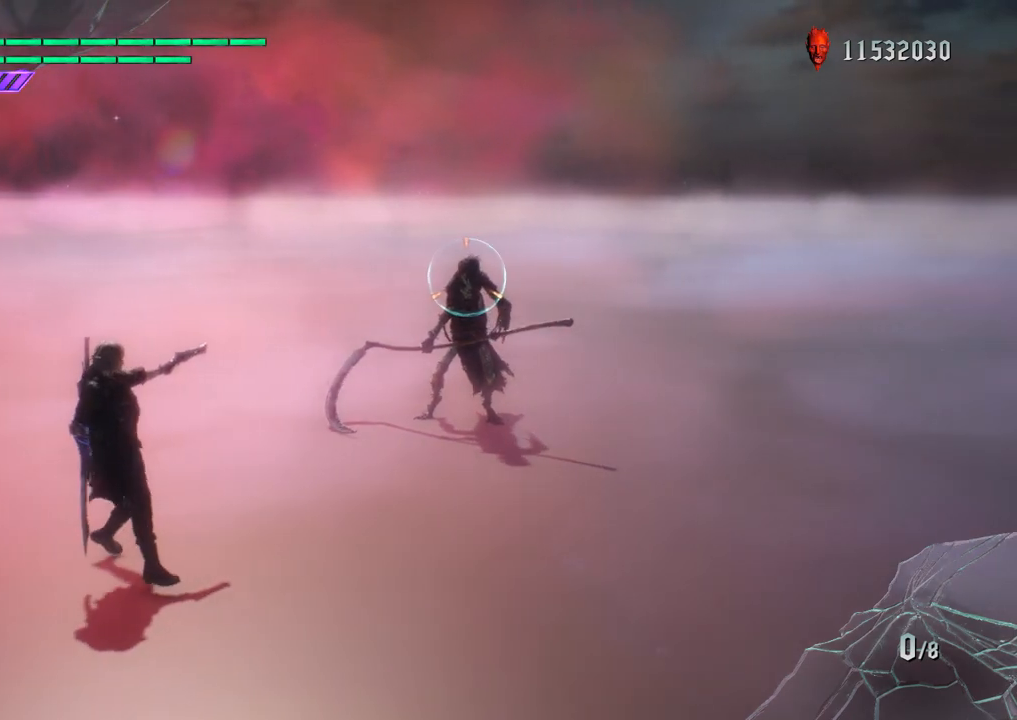
{"buttons": ["R1"], "left_stick": "down-right", "right_stick": "center", "events": [[183, "right_stick", "center"], [317, "left_stick", "center"], [433, "left_stick", "down-right"]]}
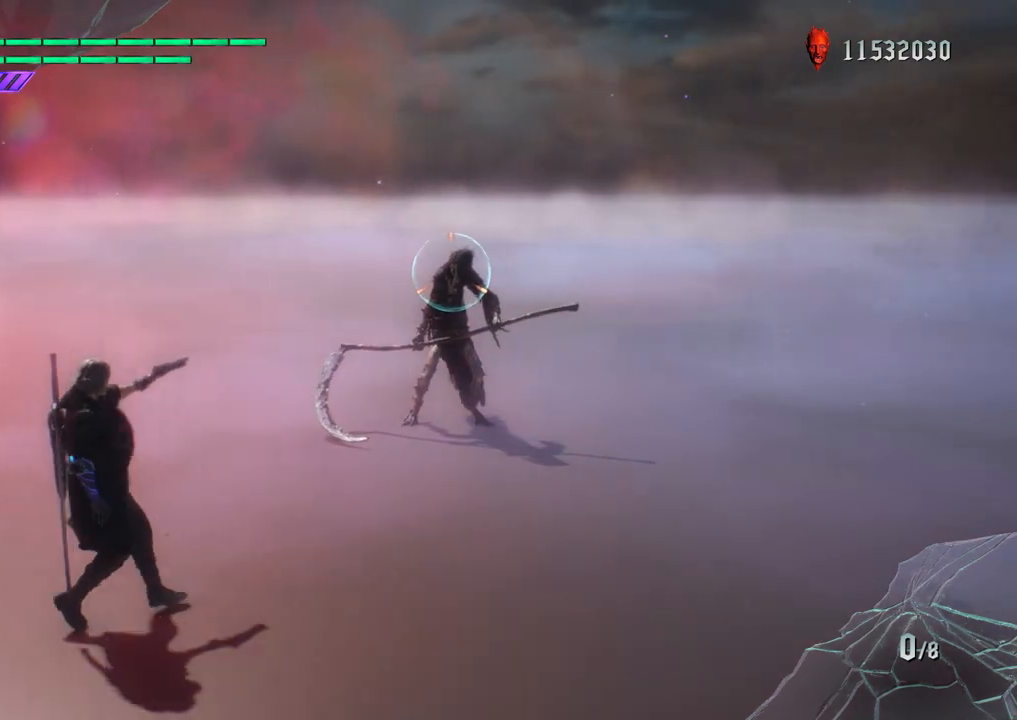
{"buttons": ["R1"], "left_stick": "down-right", "right_stick": "center", "events": [[83, "right_stick", "down-right"], [200, "right_stick", "center"]]}
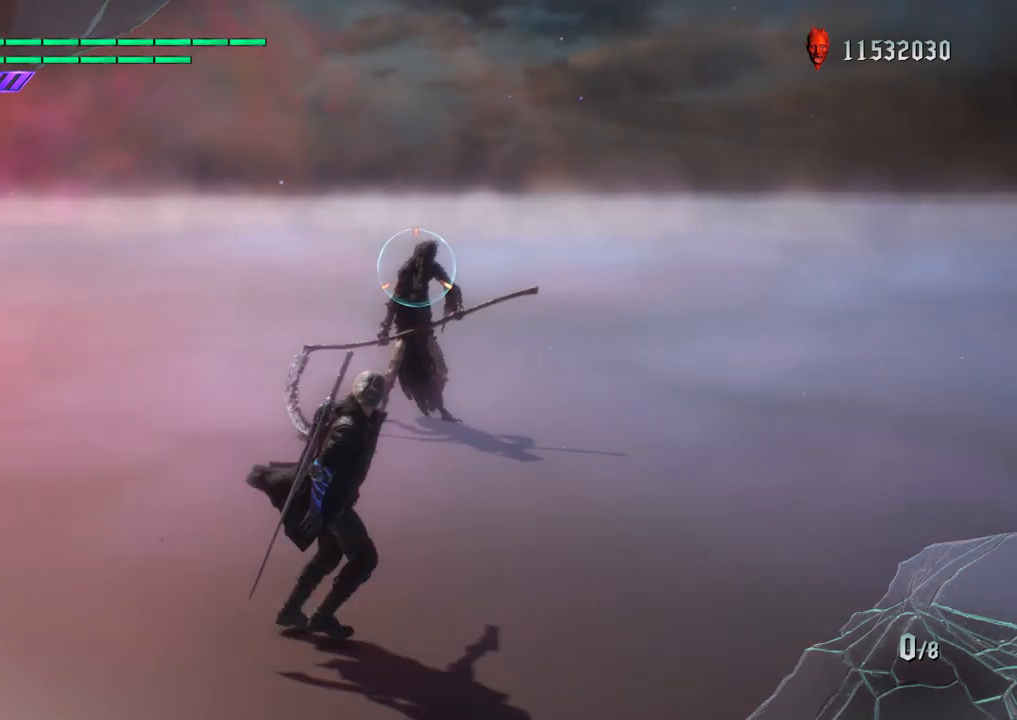
{"buttons": ["R1"], "left_stick": "center", "right_stick": "center", "events": [[400, "left_stick", "center"]]}
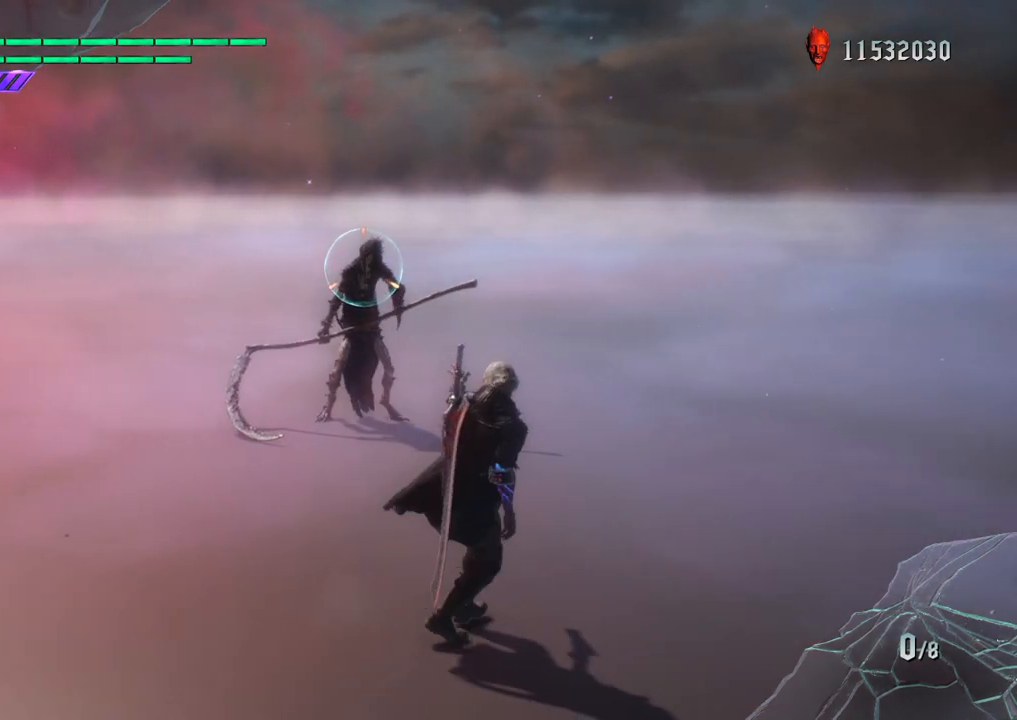
{"buttons": ["R1"], "left_stick": "center", "right_stick": "center", "events": [[117, "left_stick", "down-right"], [217, "left_stick", "down"], [350, "left_stick", "center"]]}
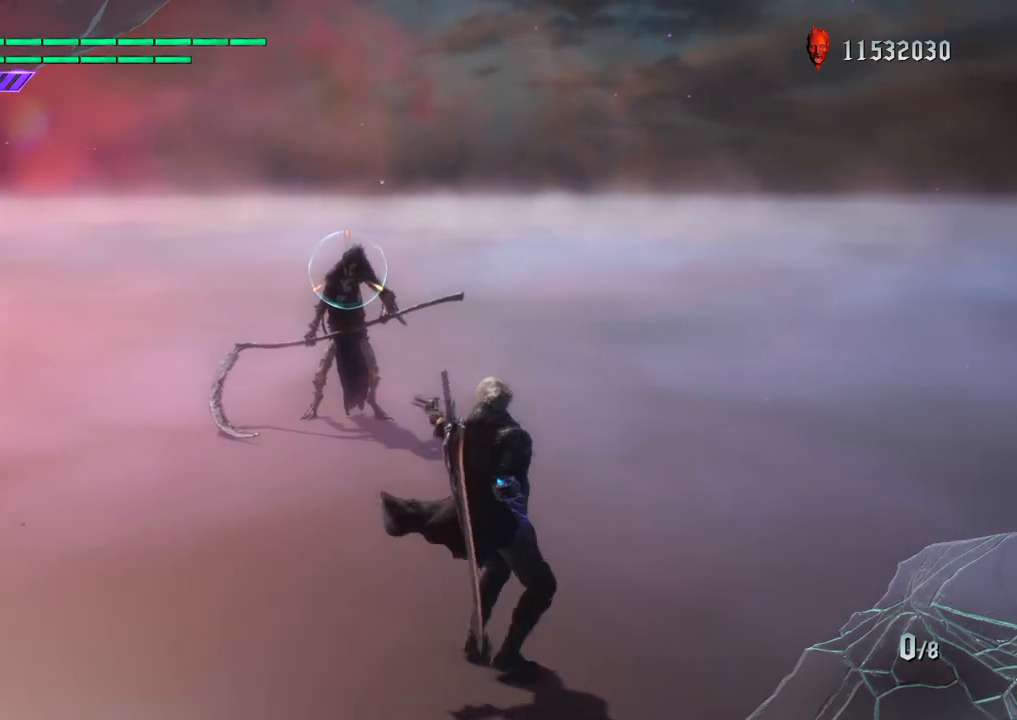
{"buttons": ["R1"], "left_stick": "down-left", "right_stick": "center", "events": [[367, "left_stick", "down-left"]]}